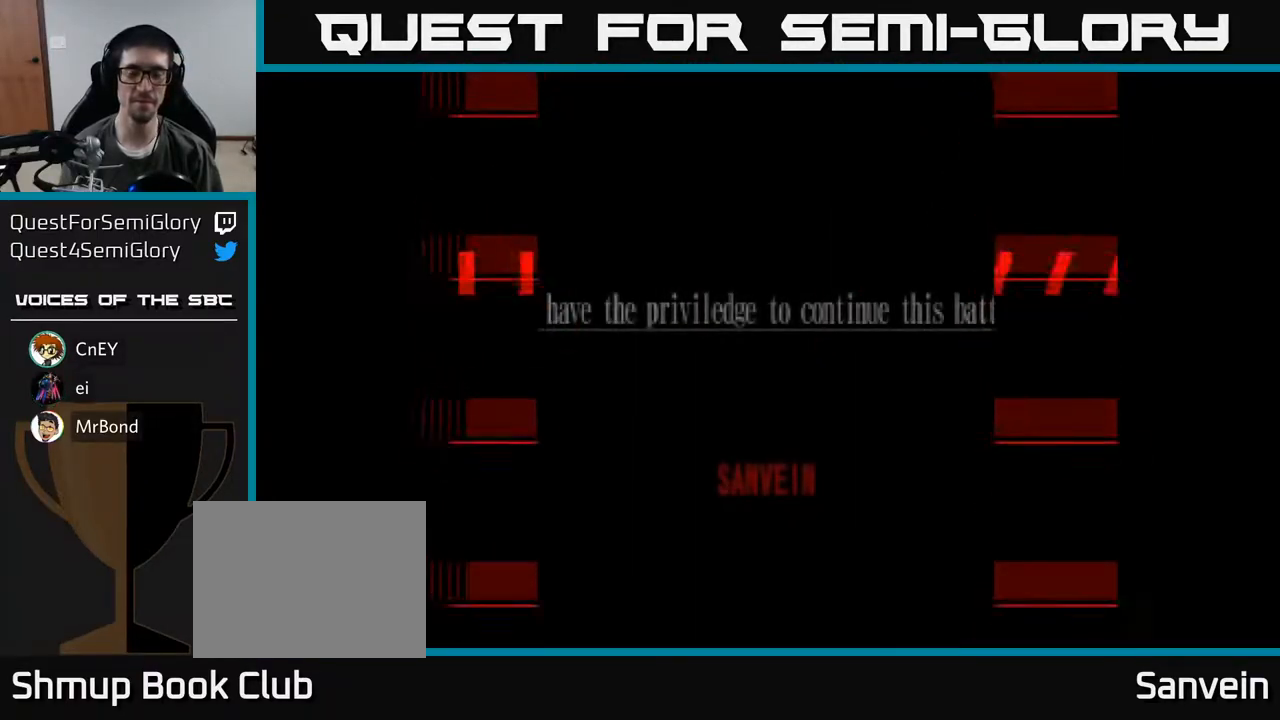
Gameplay with a controller (Xbox layout); each line is a JSON object with the inputs held at the frame after it. "events" lists button and stick changes between this image and that frame as [ms after this image, input, new state], when the widget could be followed in between. Not read: left_stick.
{"buttons": [], "right_stick": "center", "events": [[100, "A", "up"], [217, "A", "down"], [333, "A", "up"]]}
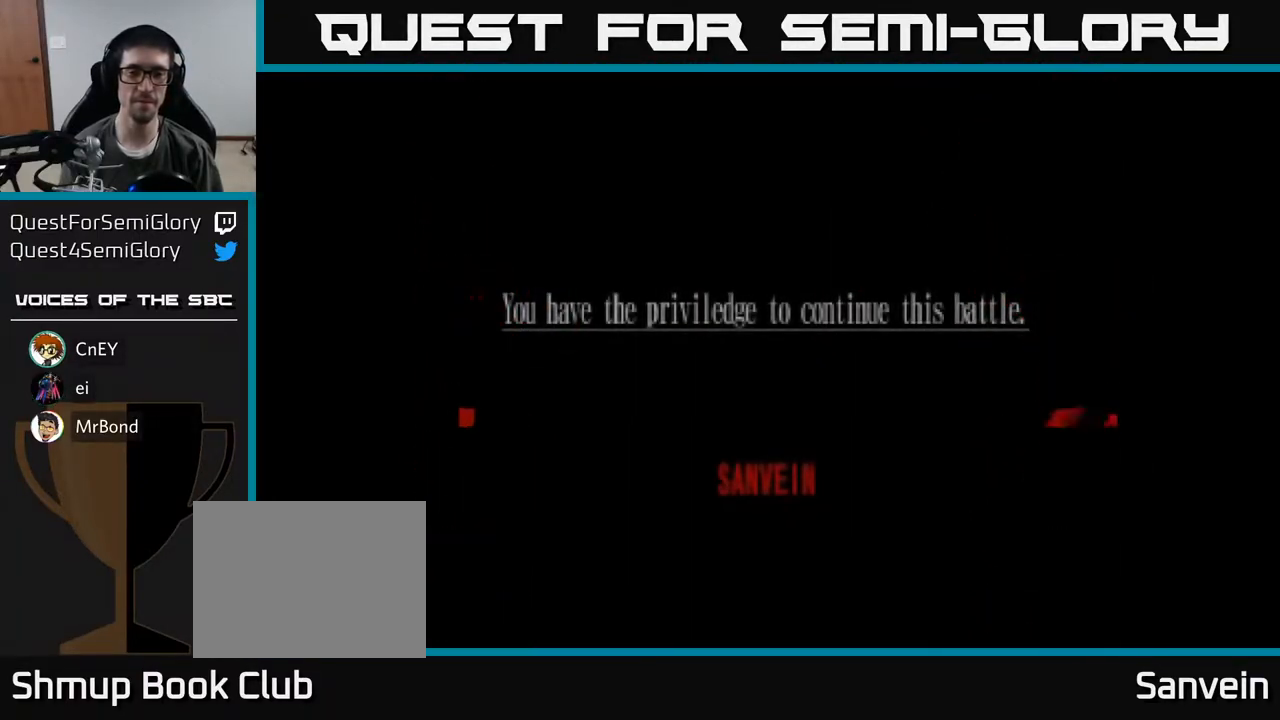
{"buttons": ["A"], "right_stick": "center", "events": [[367, "A", "down"]]}
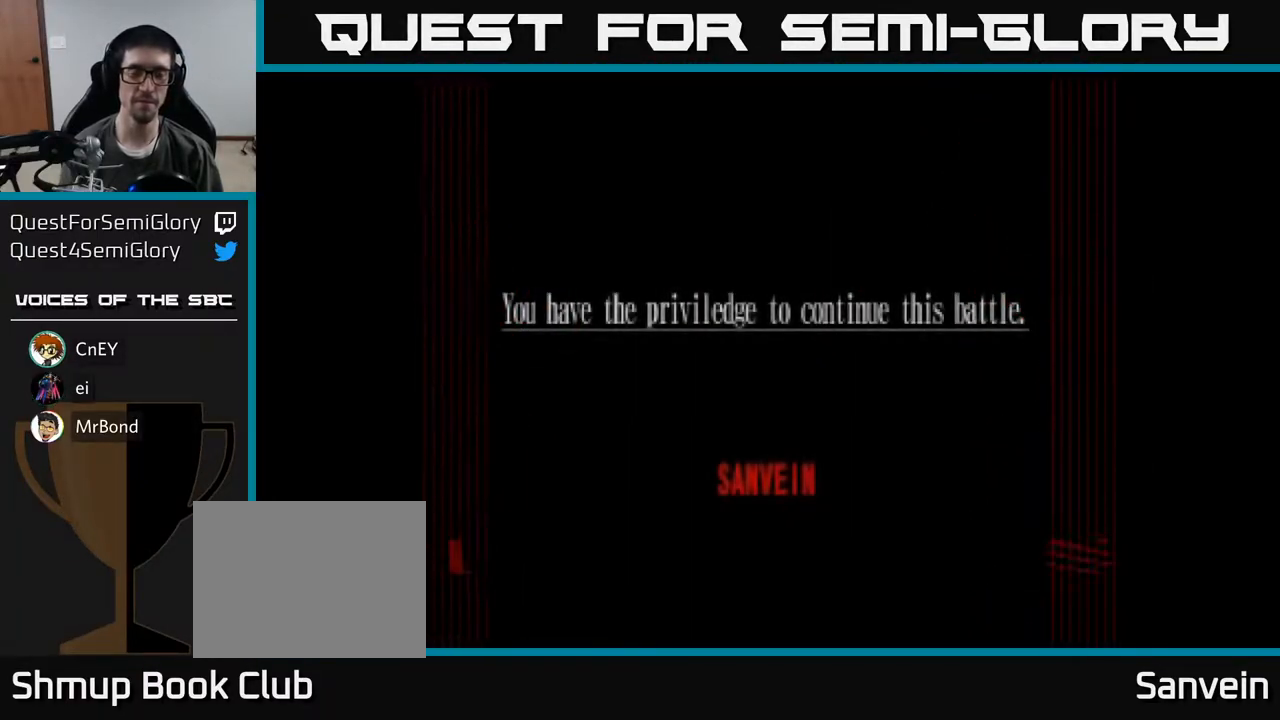
{"buttons": ["A"], "right_stick": "center", "events": [[33, "A", "up"], [217, "A", "down"], [400, "A", "up"], [483, "A", "down"]]}
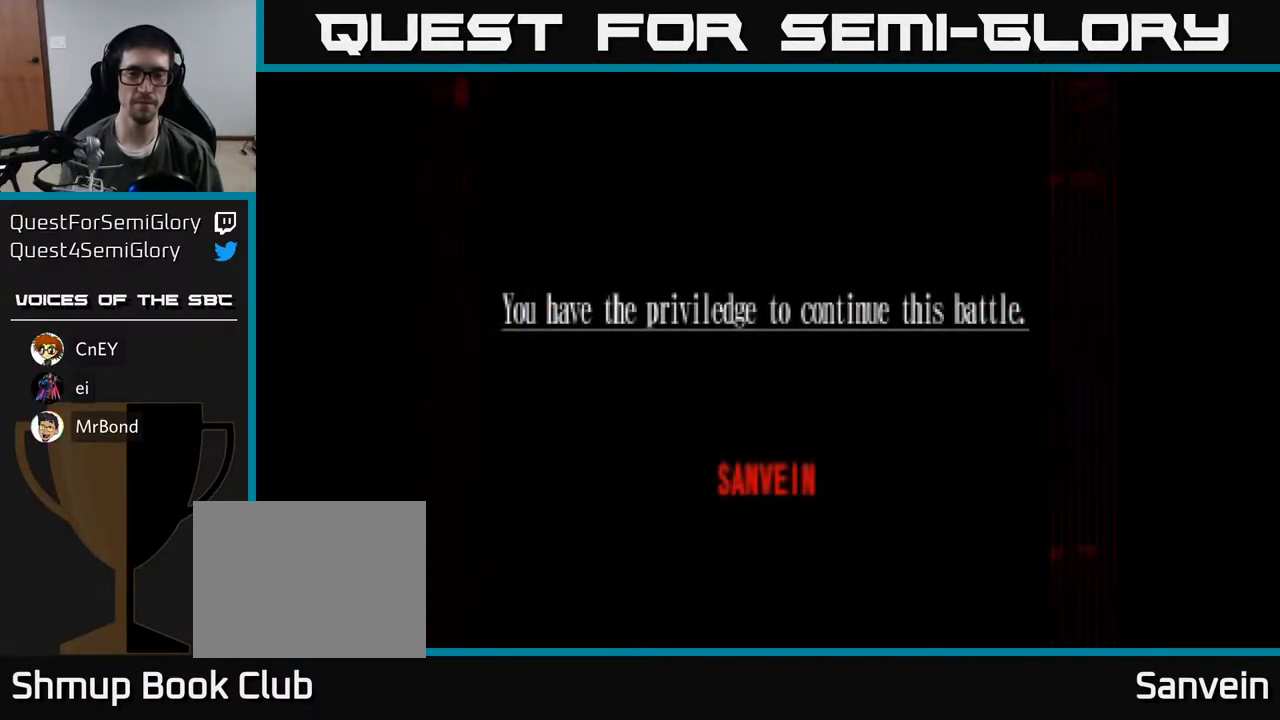
{"buttons": [], "right_stick": "center", "events": [[117, "A", "up"], [317, "START", "down"], [467, "START", "up"]]}
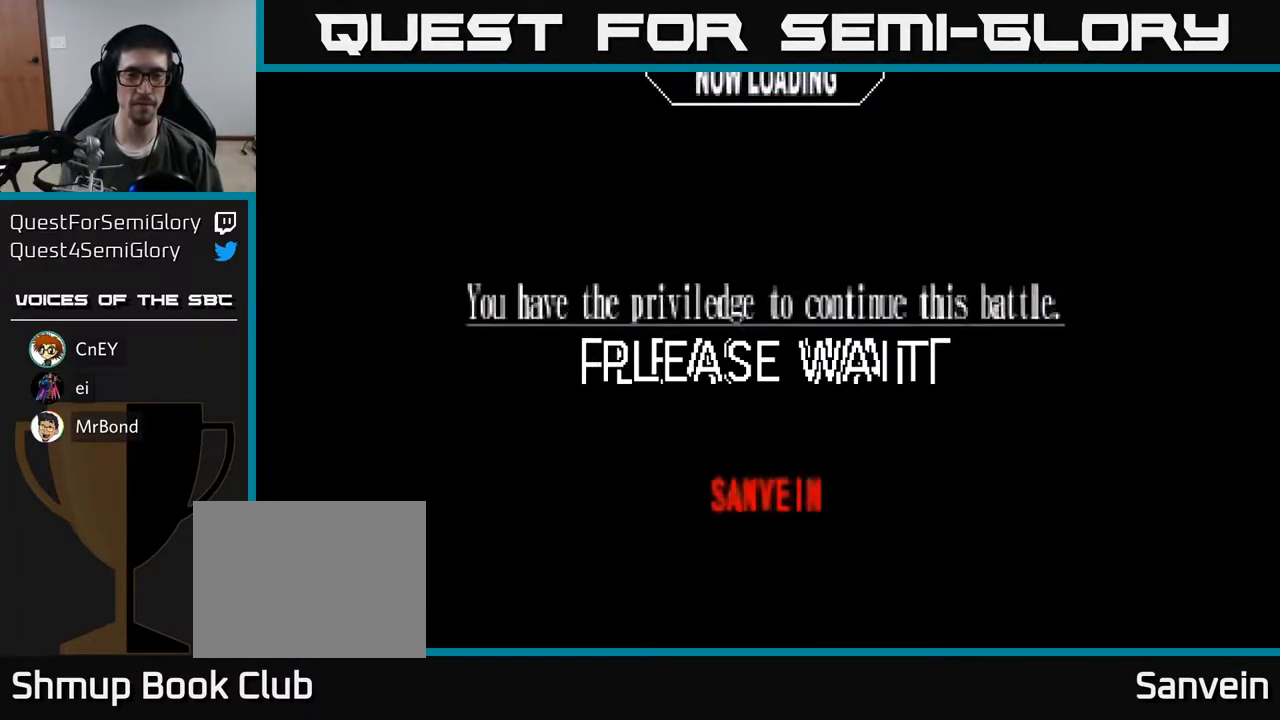
{"buttons": [], "right_stick": "center", "events": []}
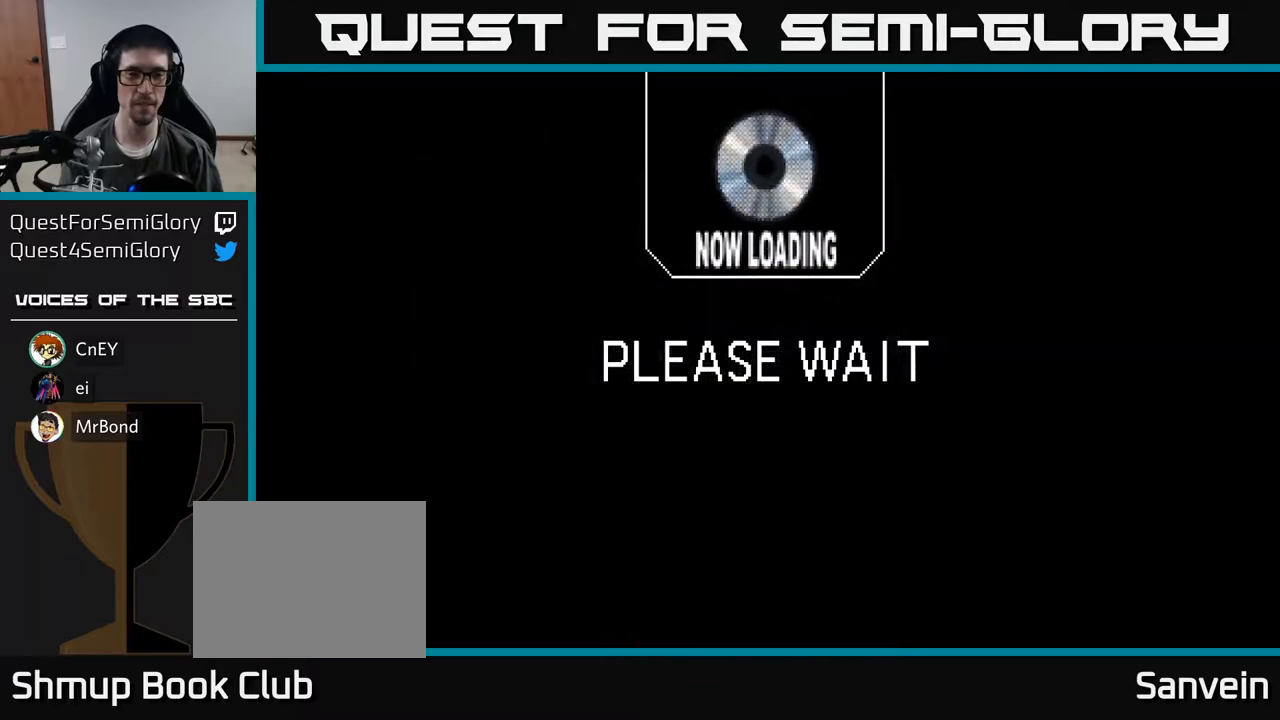
{"buttons": ["A"], "right_stick": "center", "events": [[233, "A", "down"], [333, "A", "up"], [450, "A", "down"]]}
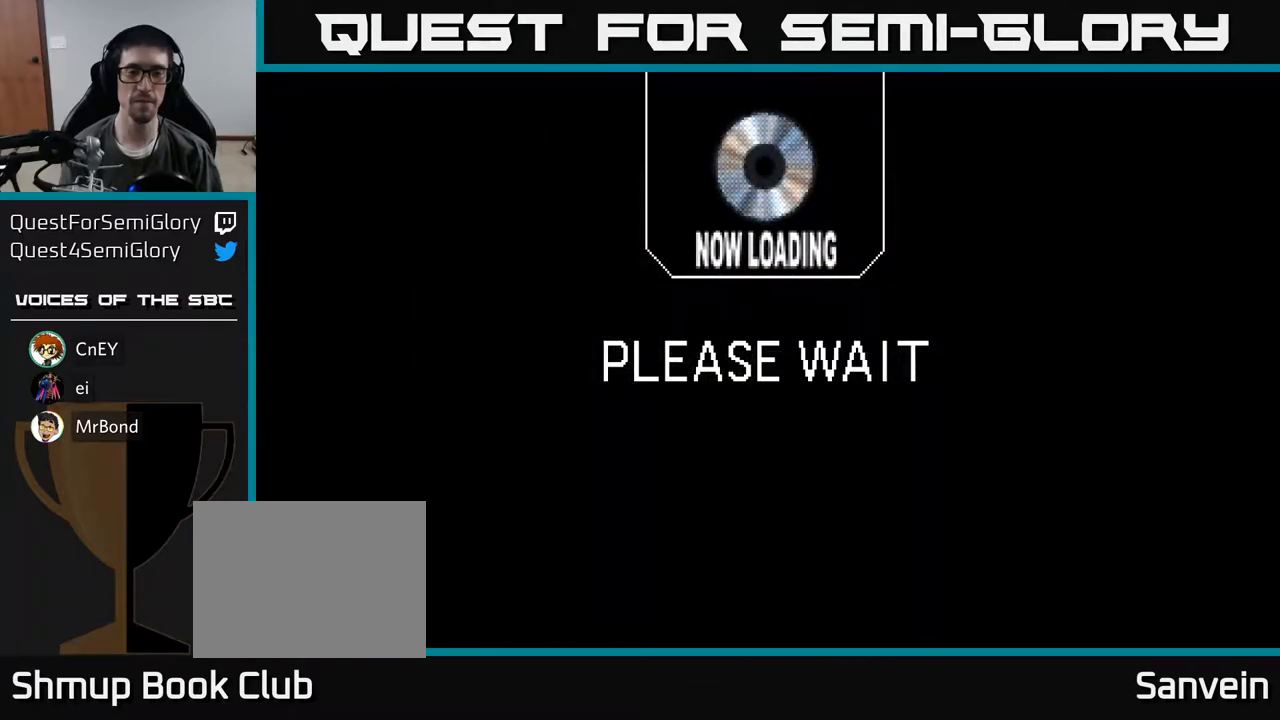
{"buttons": [], "right_stick": "center", "events": [[33, "A", "up"], [150, "A", "down"], [250, "A", "up"], [350, "A", "down"], [467, "A", "up"]]}
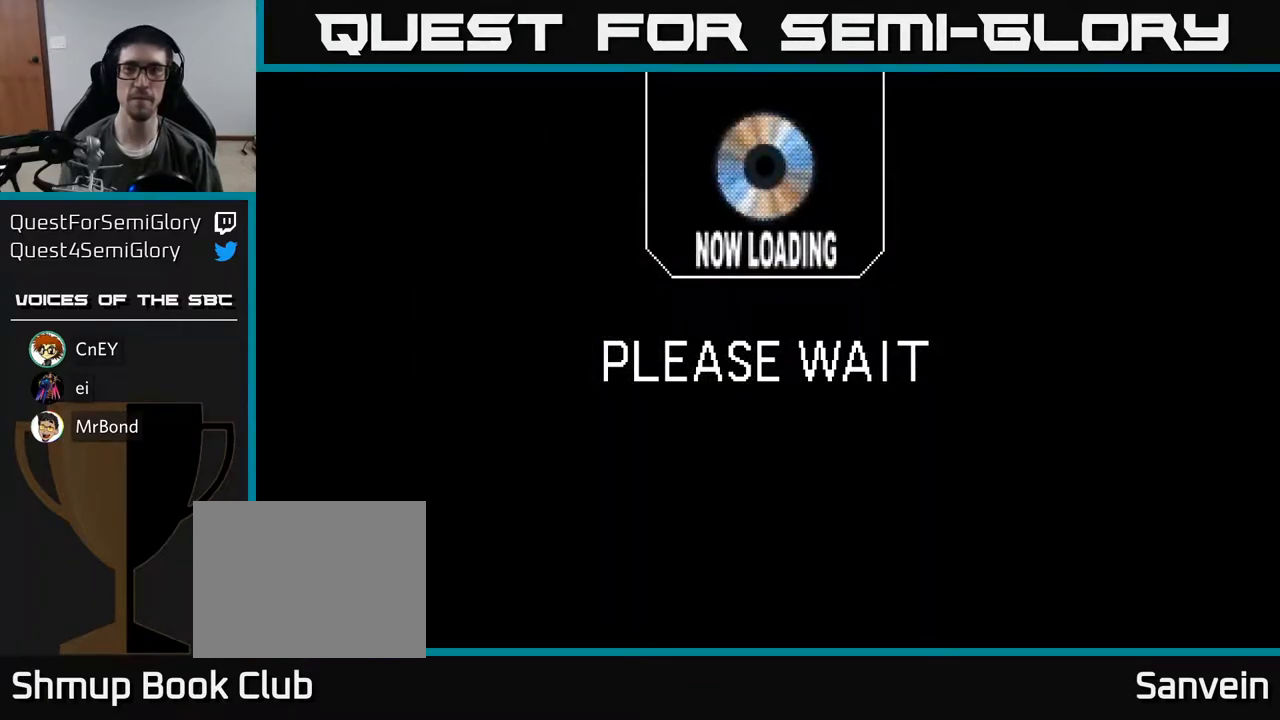
{"buttons": [], "right_stick": "center", "events": [[33, "A", "down"], [183, "A", "up"]]}
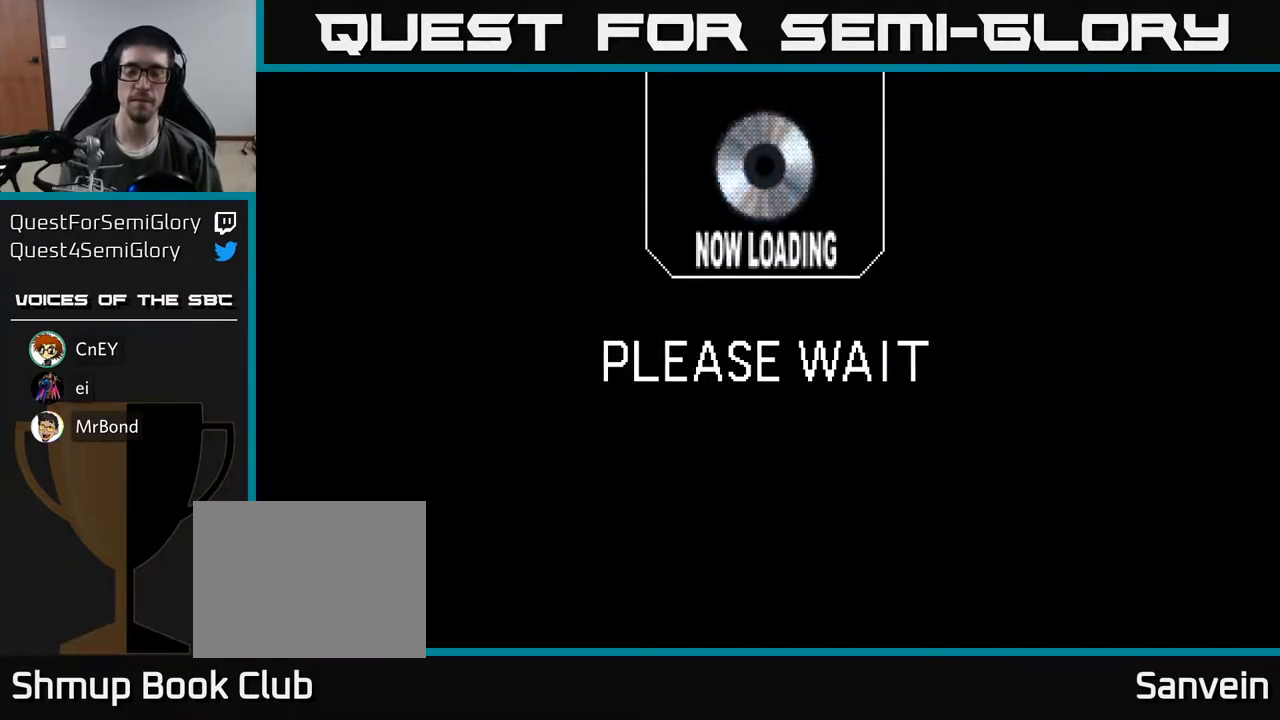
{"buttons": [], "right_stick": "center", "events": []}
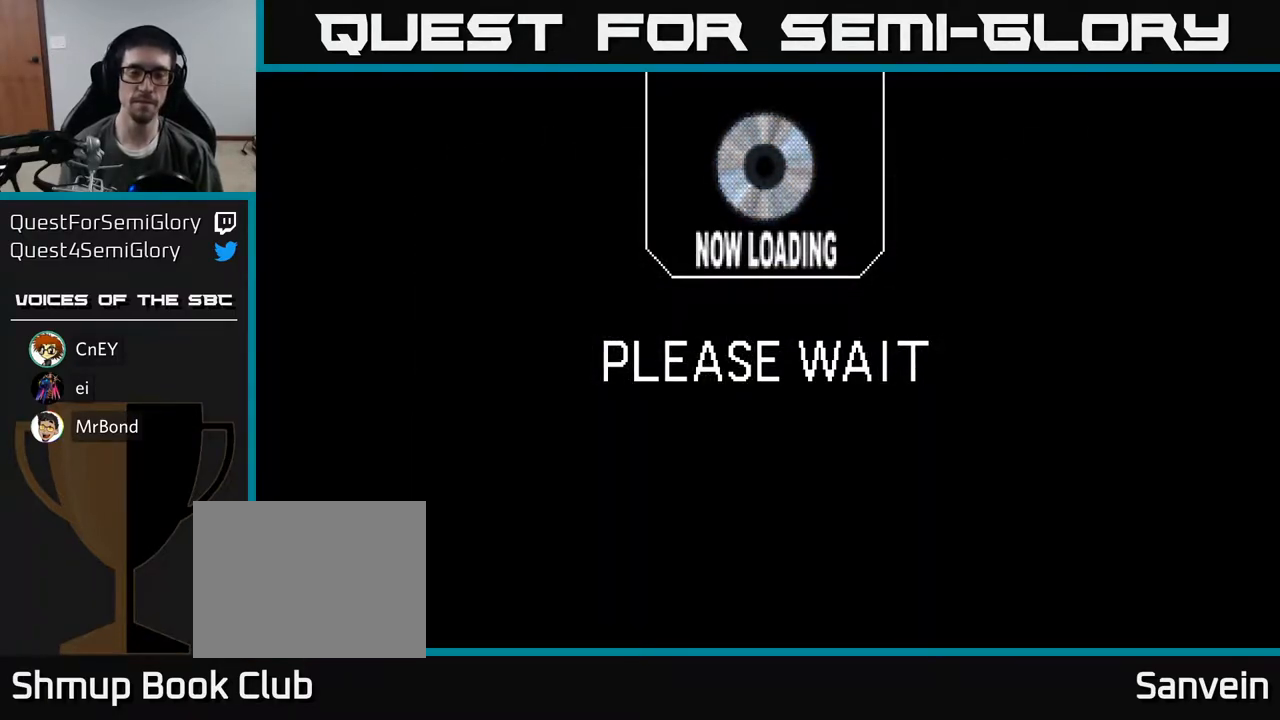
{"buttons": [], "right_stick": "center", "events": []}
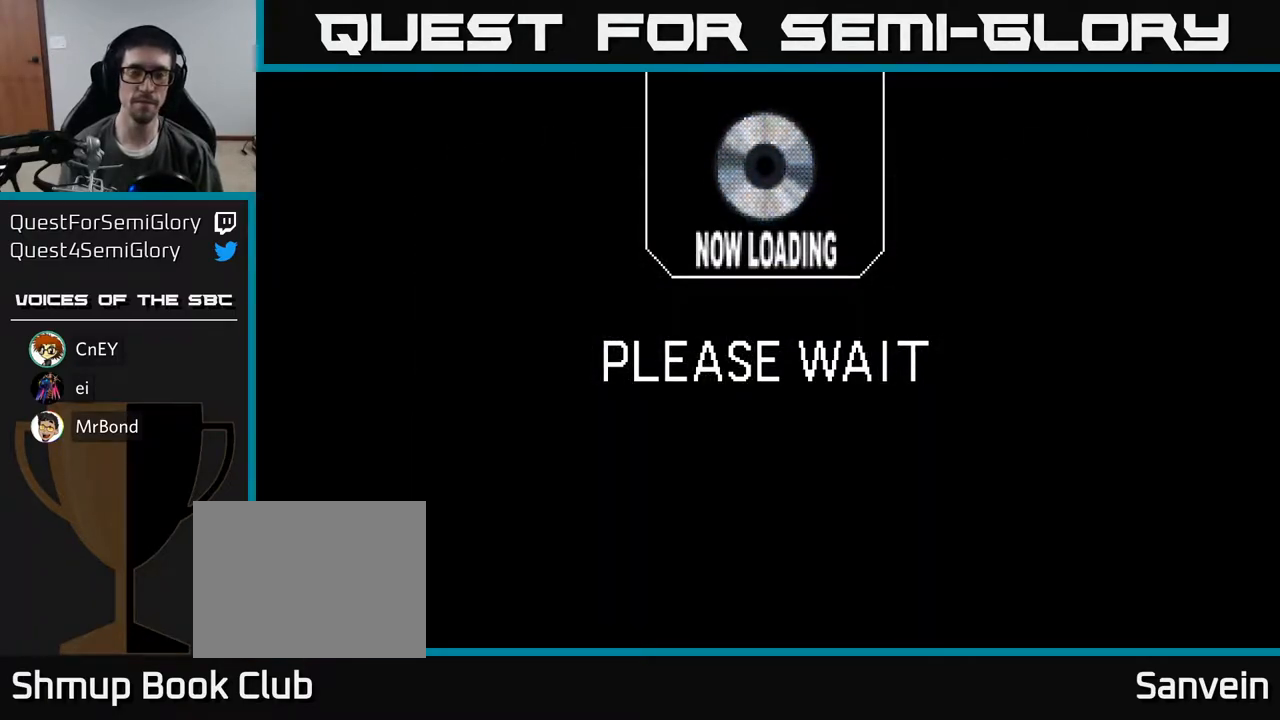
{"buttons": [], "right_stick": "center", "events": []}
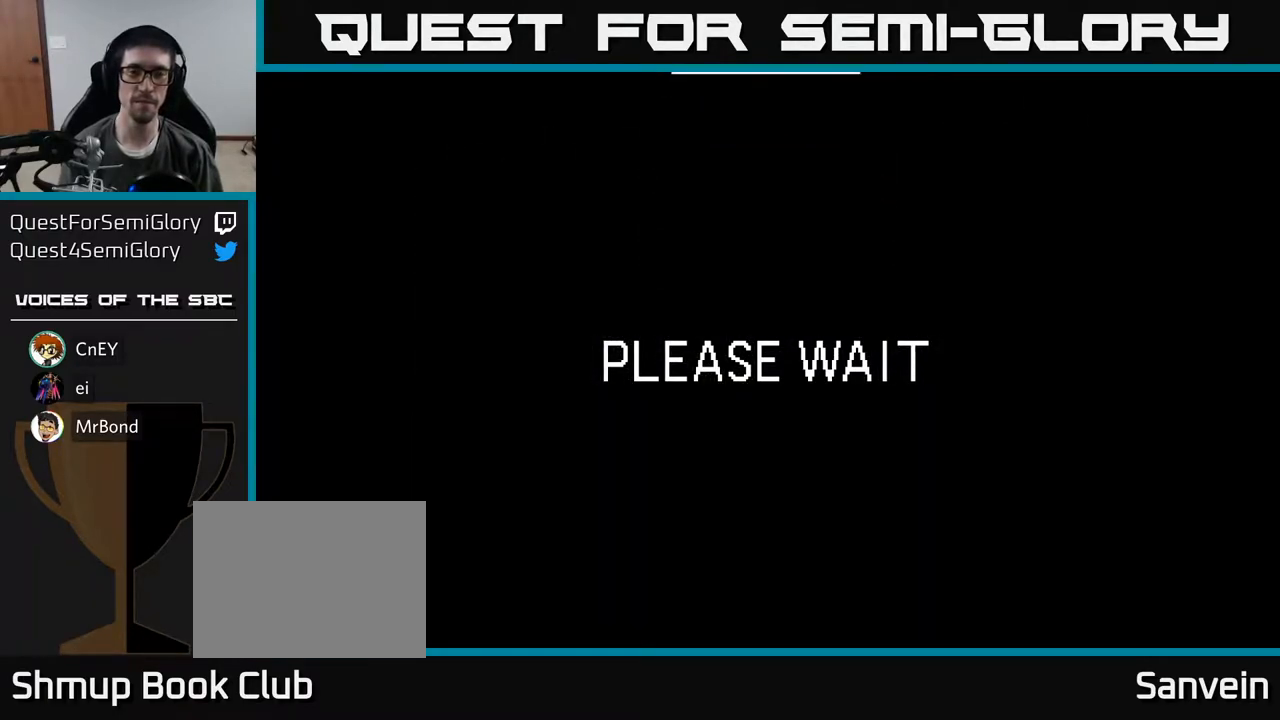
{"buttons": [], "right_stick": "center", "events": []}
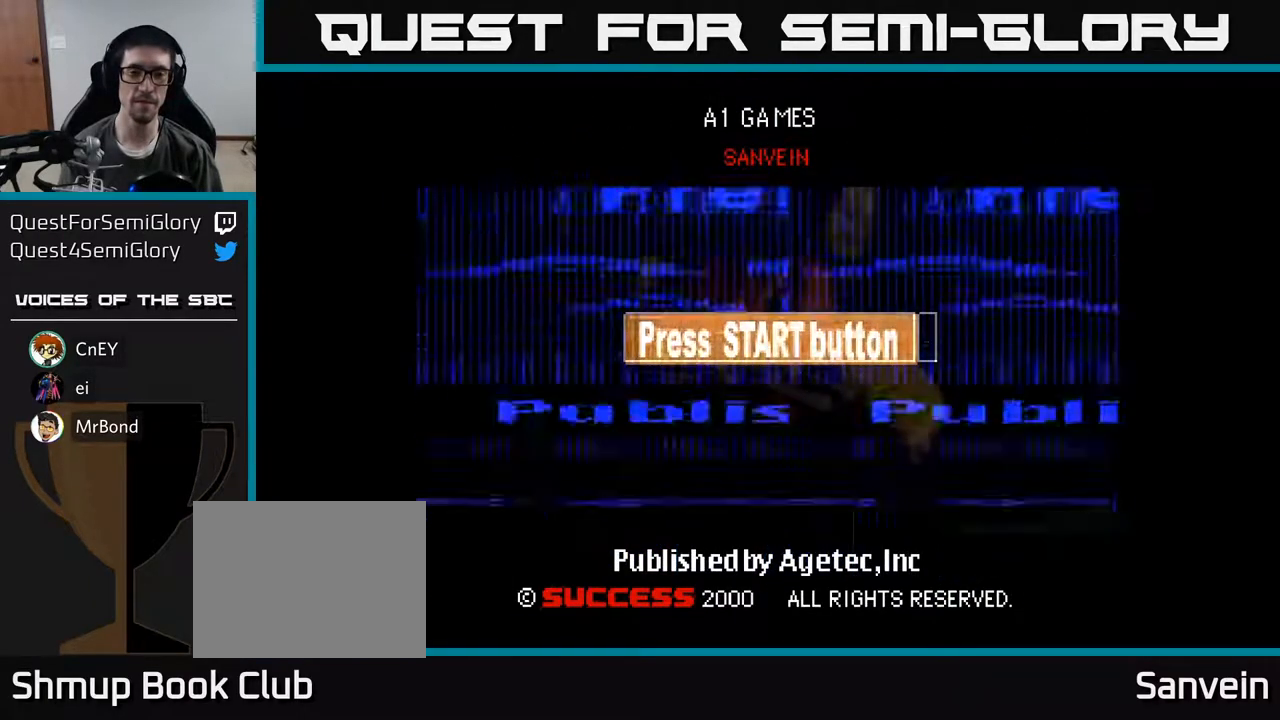
{"buttons": [], "right_stick": "center", "events": []}
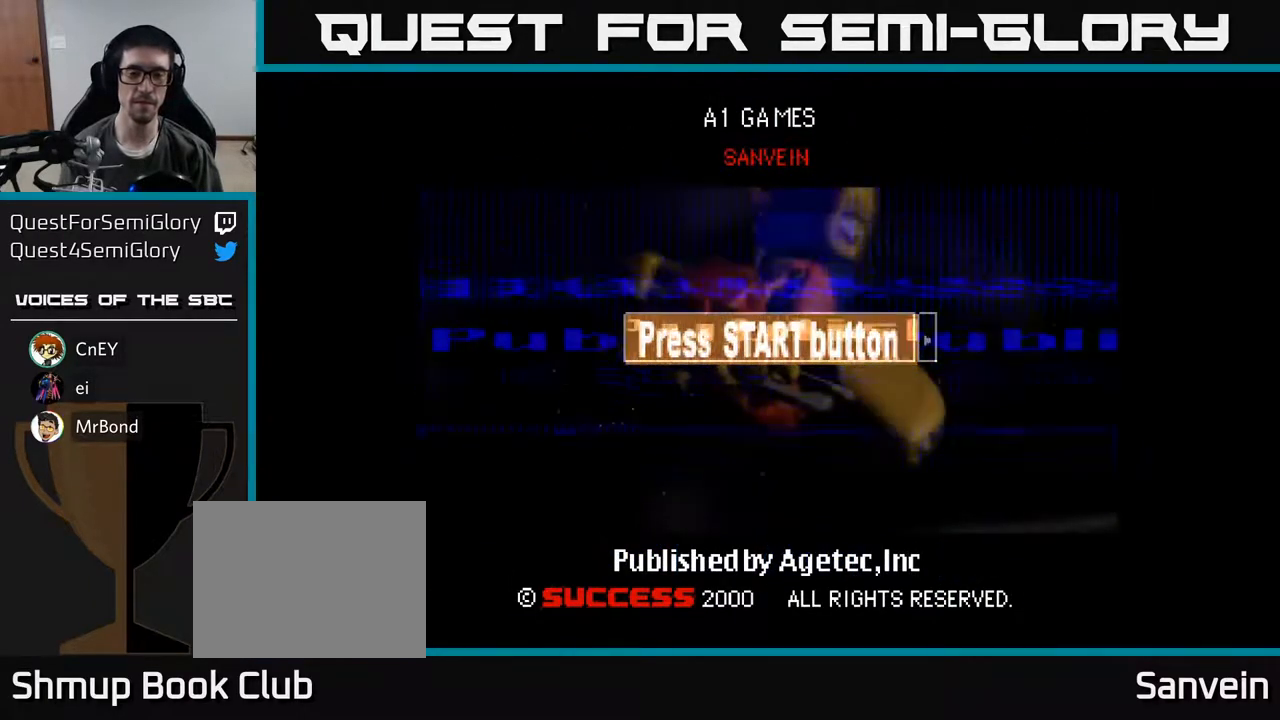
{"buttons": [], "right_stick": "center", "events": [[17, "START", "down"], [167, "START", "up"]]}
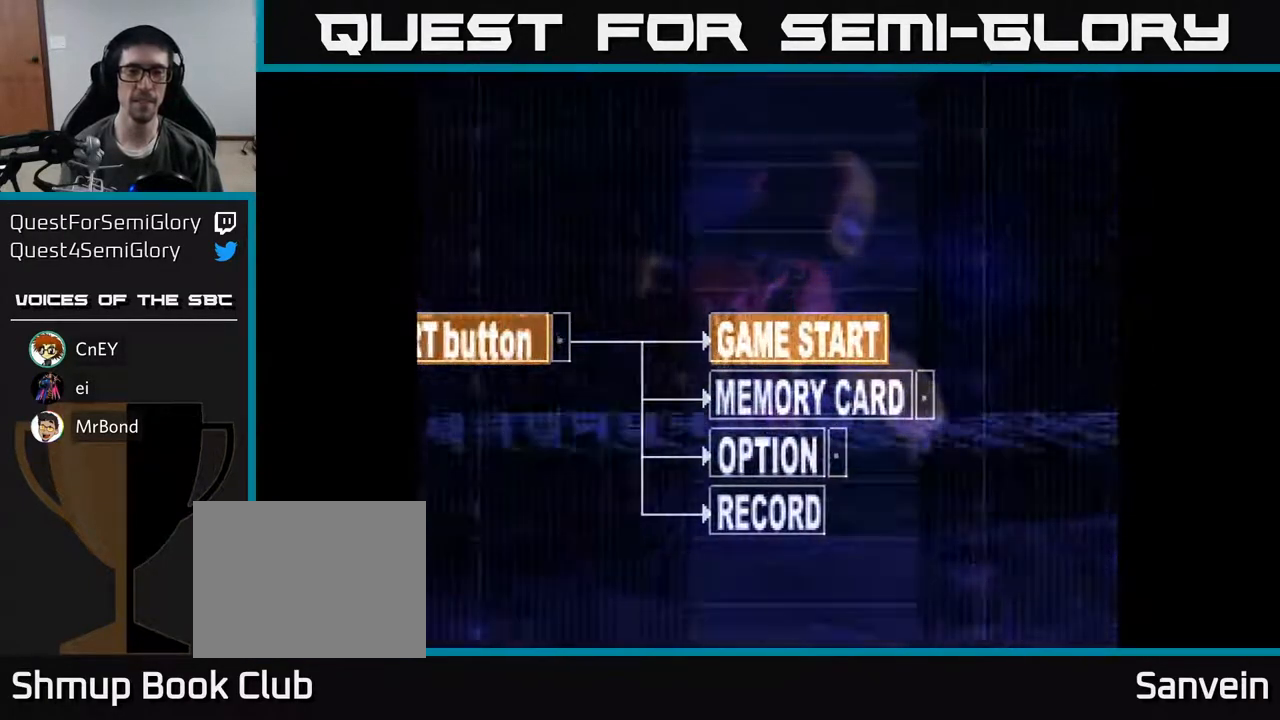
{"buttons": [], "right_stick": "center", "events": []}
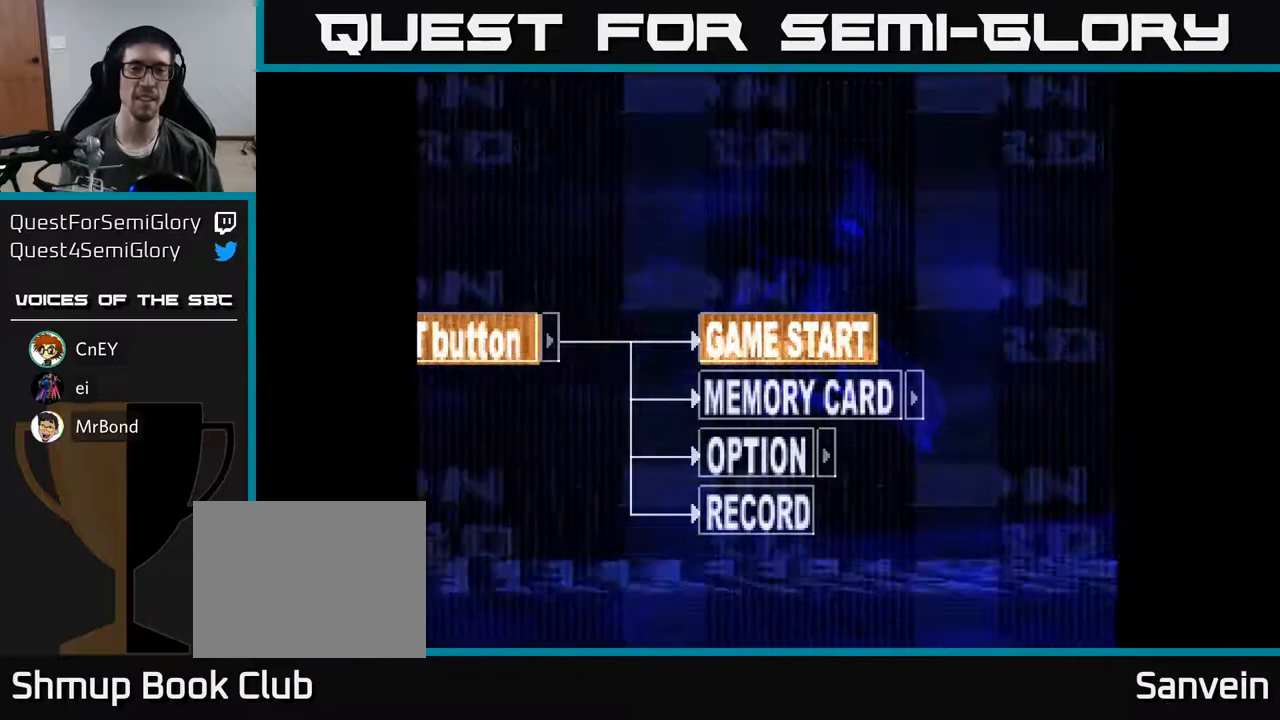
{"buttons": [], "right_stick": "center", "events": []}
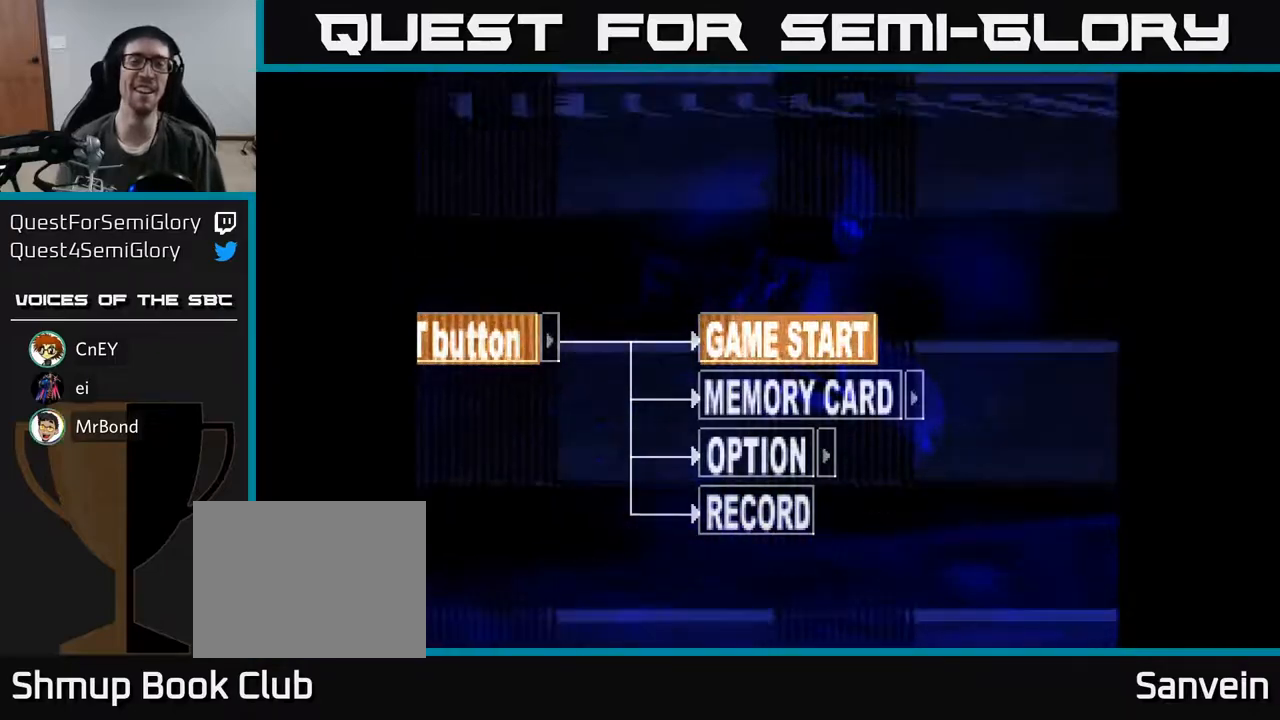
{"buttons": [], "right_stick": "center", "events": []}
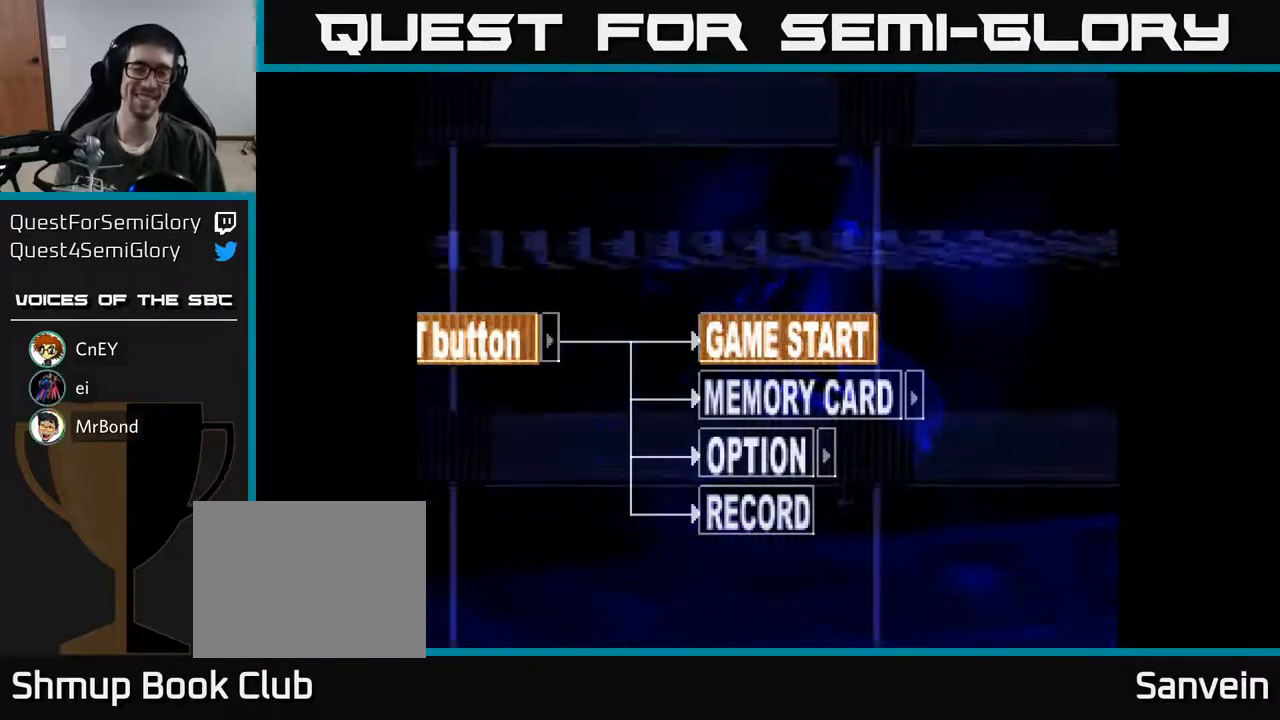
{"buttons": [], "right_stick": "center", "events": []}
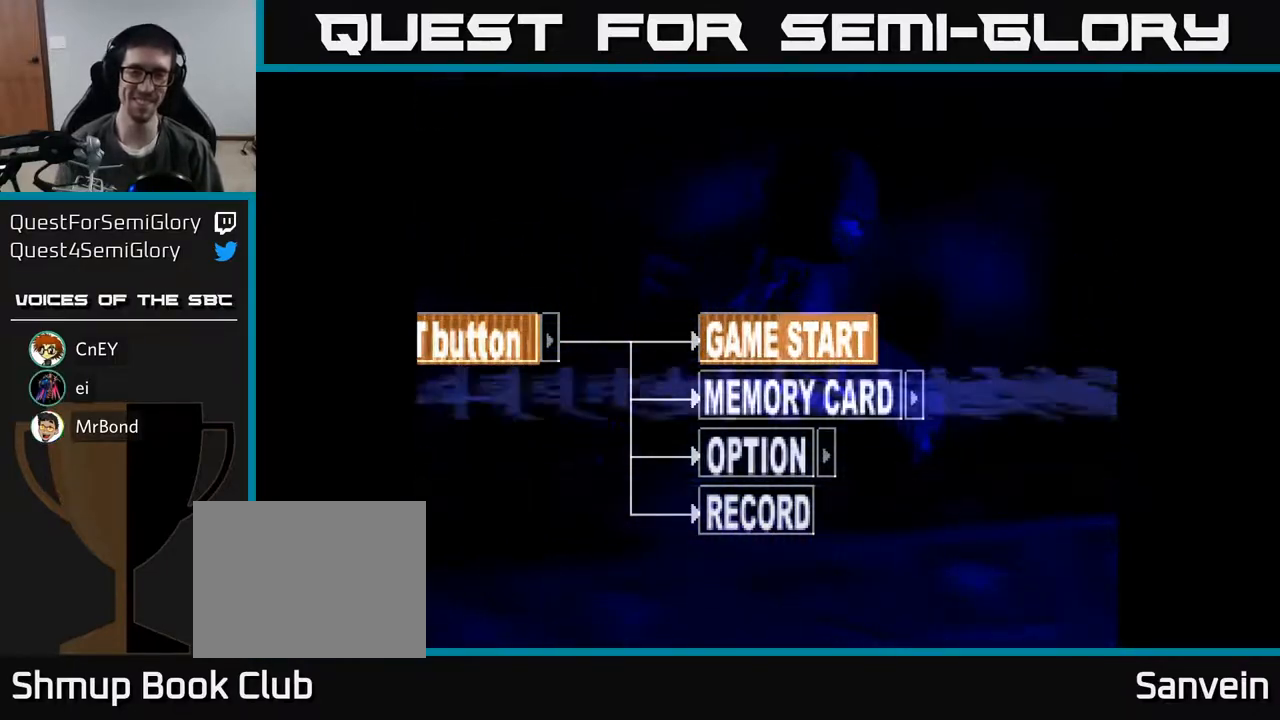
{"buttons": [], "right_stick": "center", "events": [[67, "A", "down"], [217, "A", "up"]]}
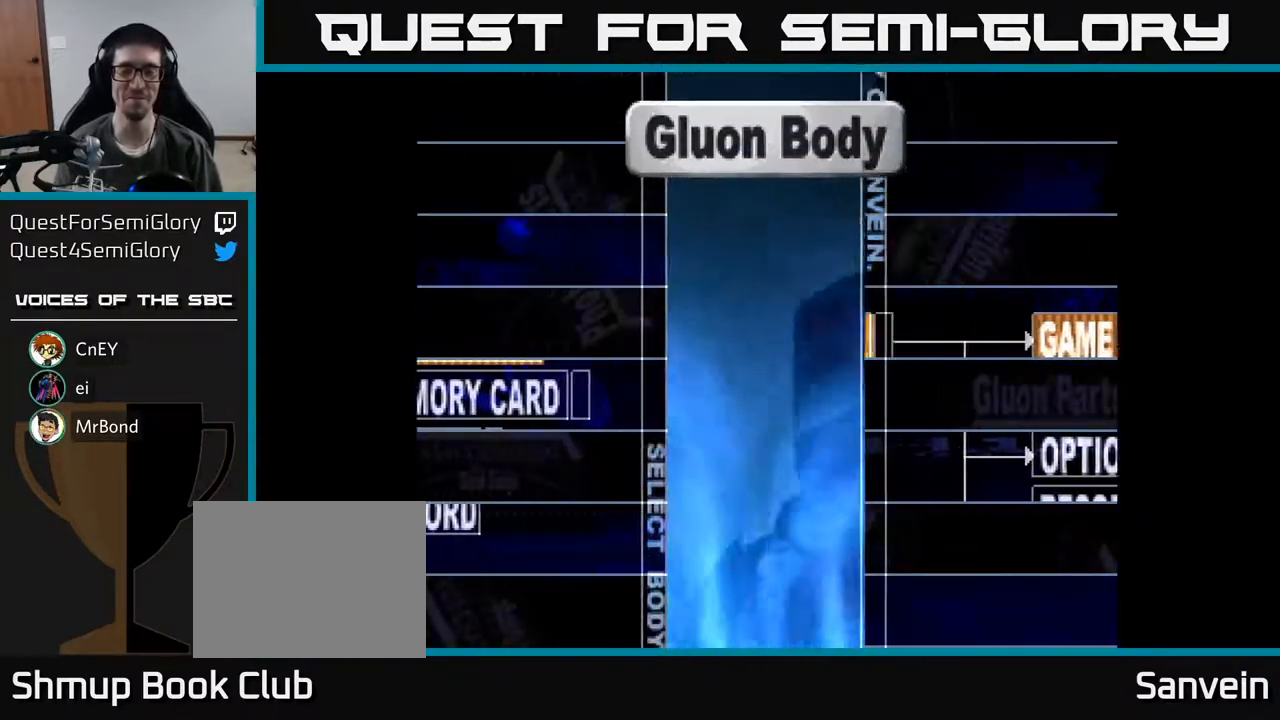
{"buttons": [], "right_stick": "center", "events": []}
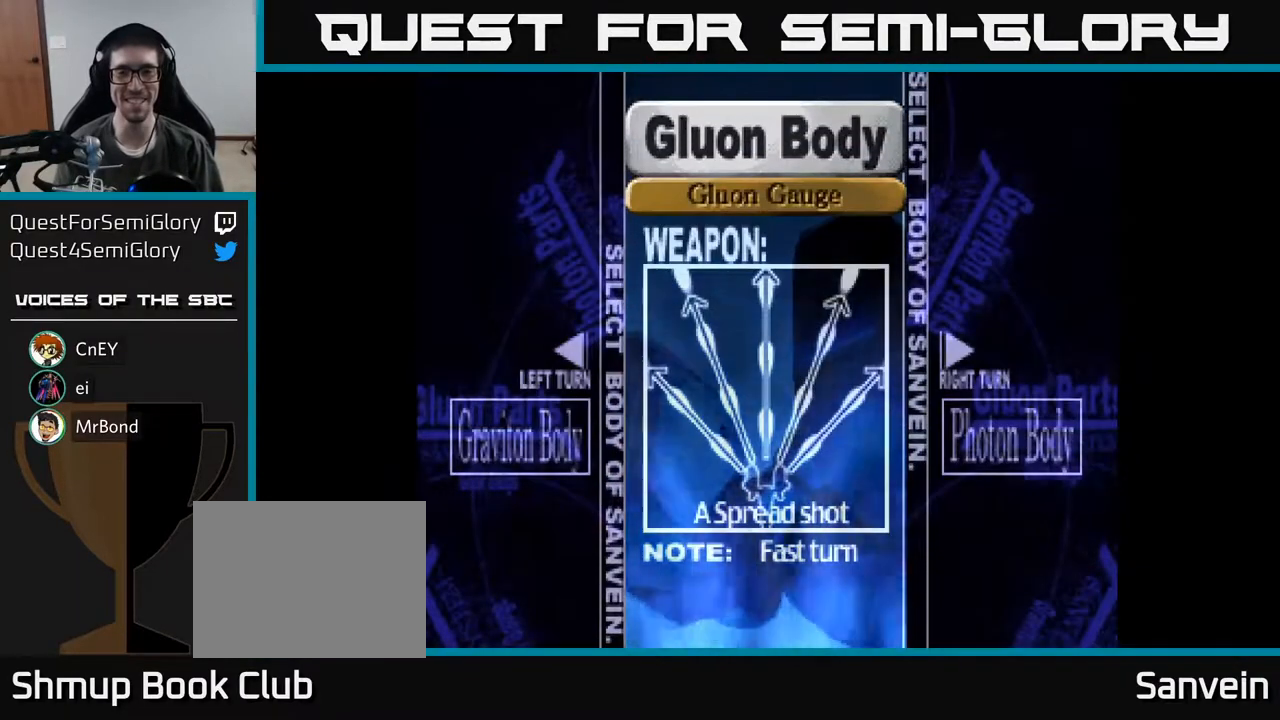
{"buttons": ["DPAD_RIGHT"], "right_stick": "center", "events": [[450, "DPAD_RIGHT", "down"]]}
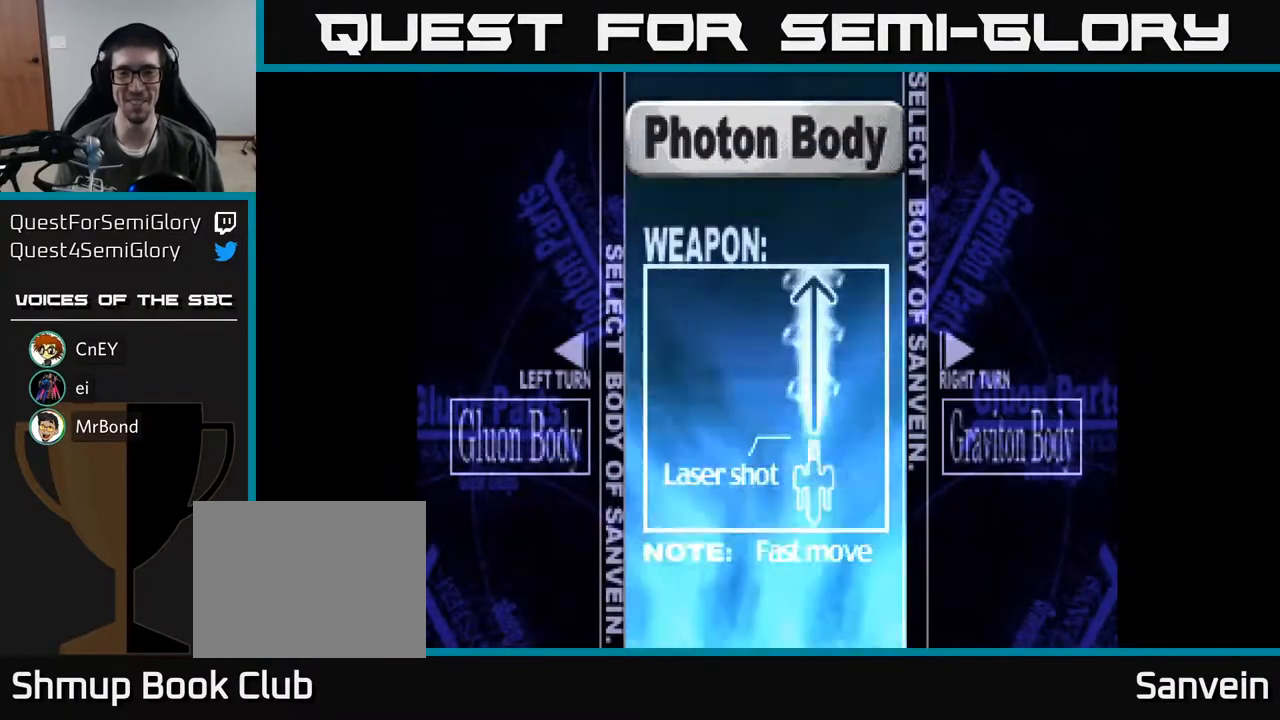
{"buttons": ["DPAD_LEFT"], "right_stick": "center", "events": [[100, "DPAD_RIGHT", "up"], [467, "DPAD_LEFT", "down"]]}
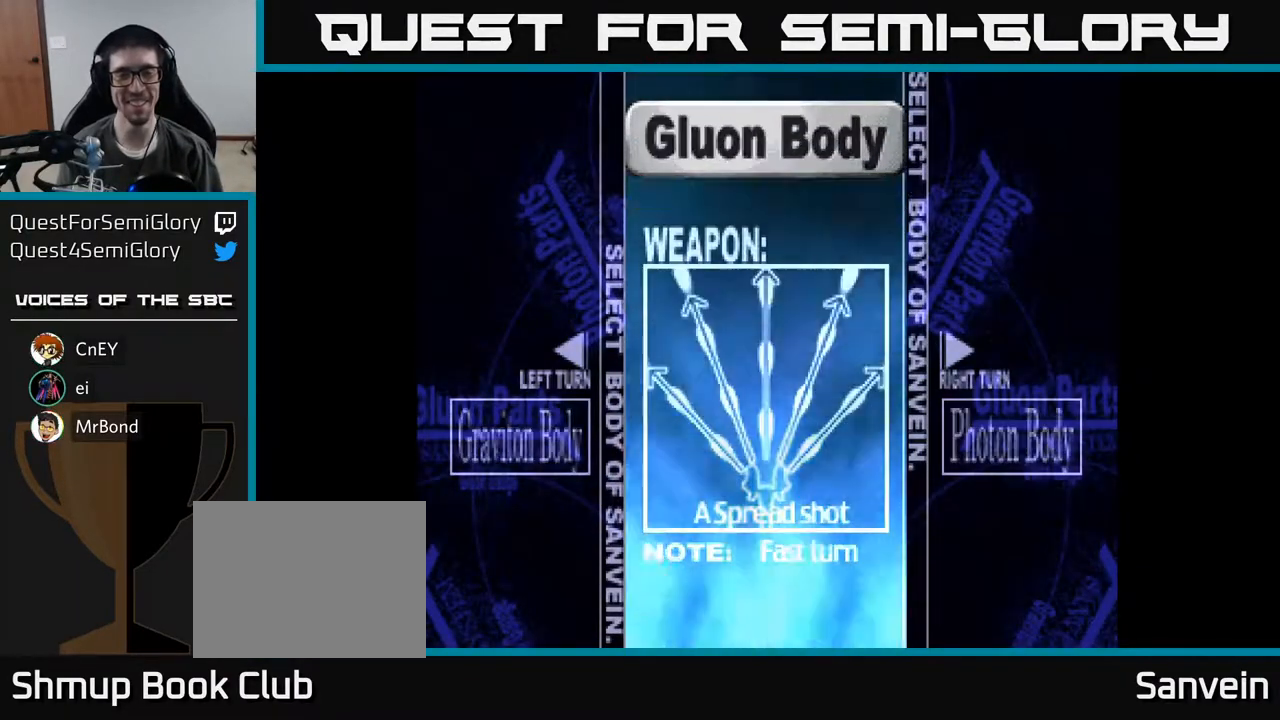
{"buttons": [], "right_stick": "center", "events": [[133, "DPAD_LEFT", "up"]]}
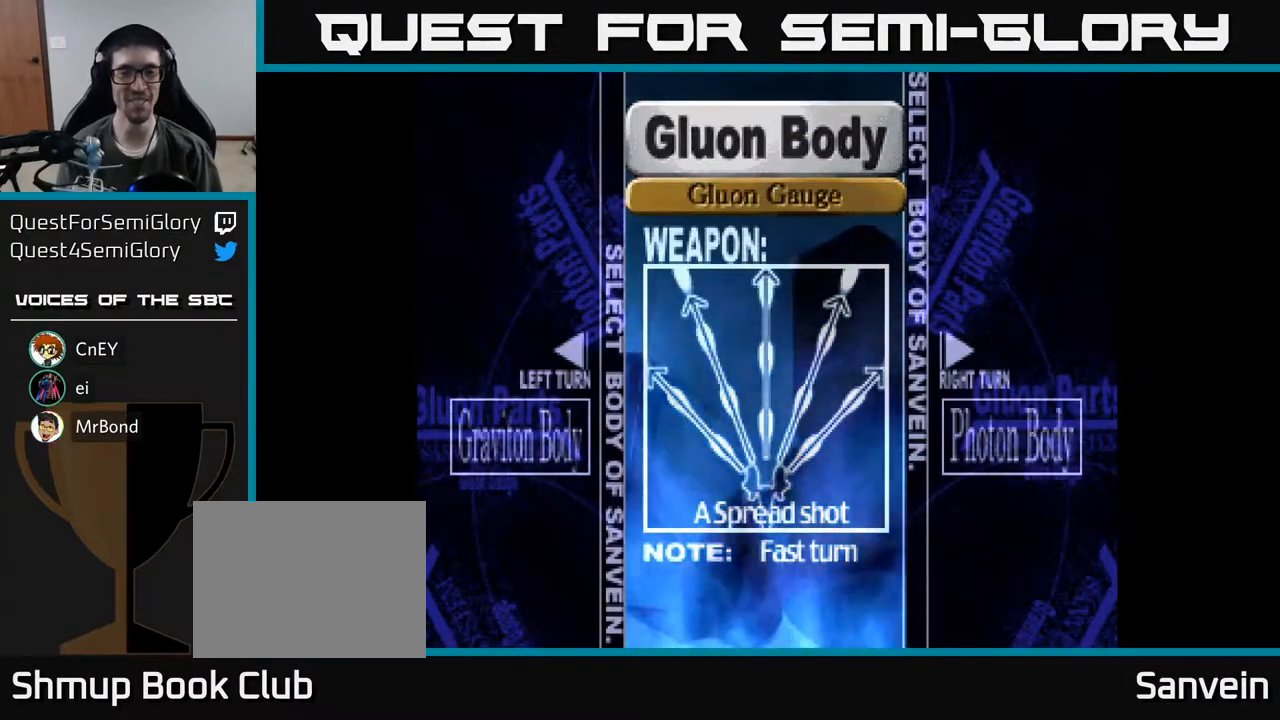
{"buttons": ["DPAD_RIGHT"], "right_stick": "center", "events": [[67, "DPAD_LEFT", "down"], [233, "DPAD_LEFT", "up"], [433, "DPAD_RIGHT", "down"]]}
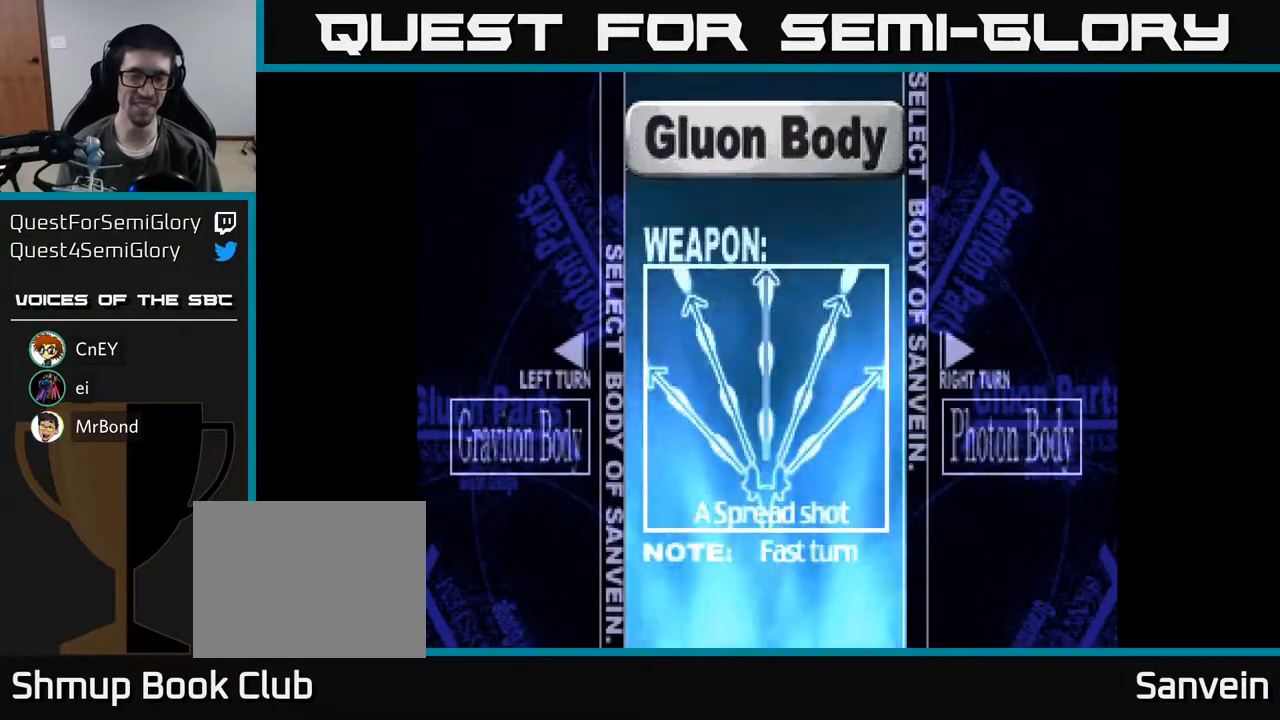
{"buttons": [], "right_stick": "center", "events": [[67, "DPAD_RIGHT", "up"]]}
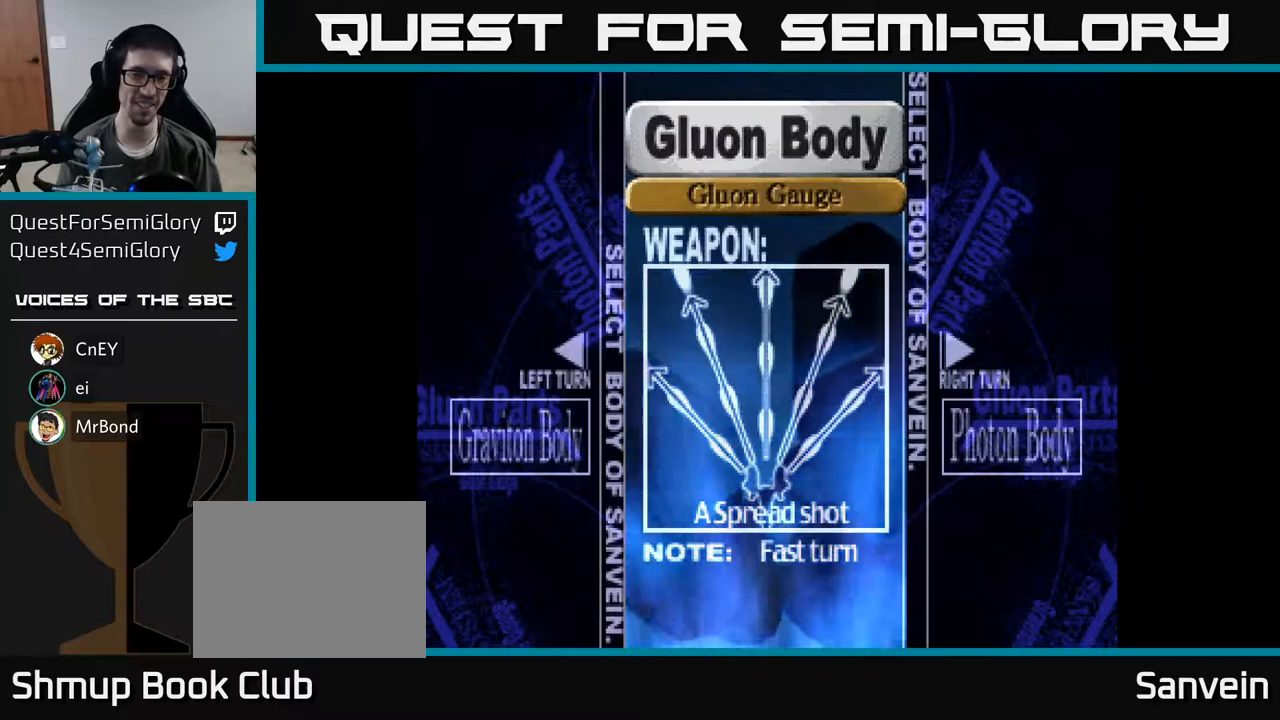
{"buttons": [], "right_stick": "center", "events": [[50, "DPAD_RIGHT", "down"], [200, "DPAD_RIGHT", "up"]]}
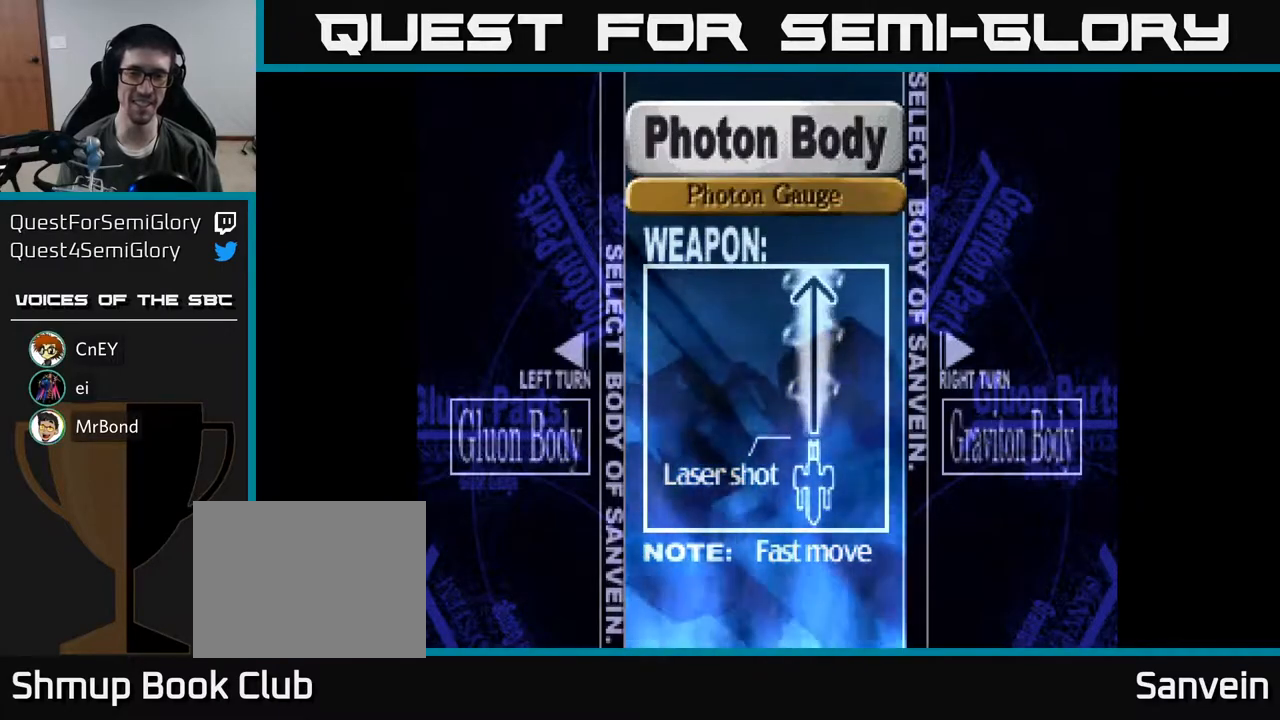
{"buttons": [], "right_stick": "center", "events": []}